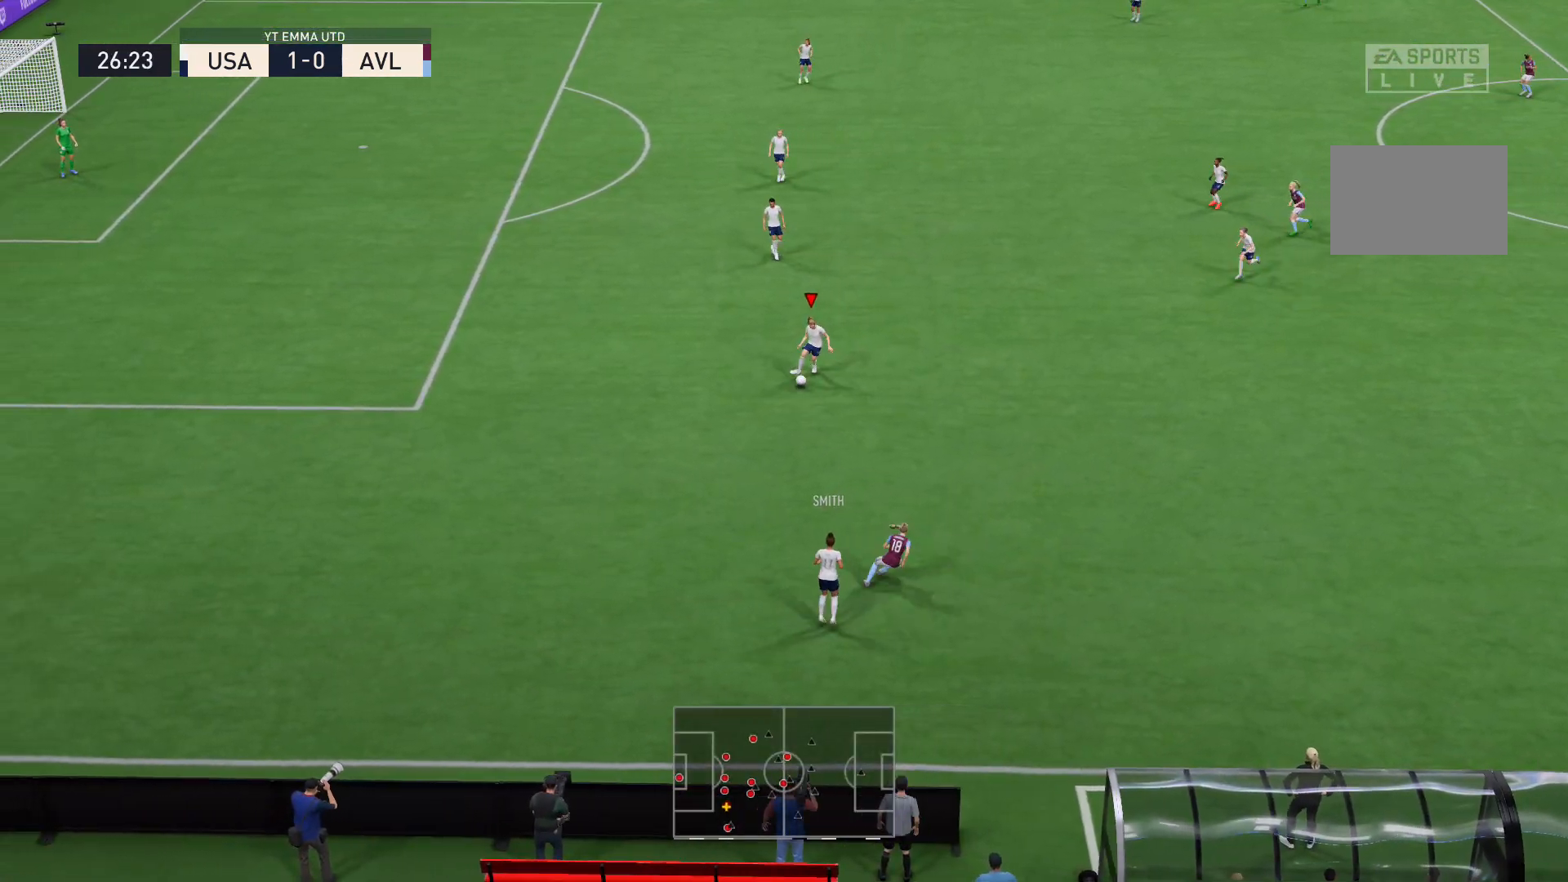
Gameplay with a controller (Xbox layout); each line is a JSON object with the inputs held at the frame after it. "events" lists button and stick changes between this image and that frame as [ms after this image, input, new state], when the widget could be followed in between. Not read: L3 R3.
{"buttons": ["A", "L2"], "left_stick": "right", "right_stick": "center", "events": [[167, "B", "down"], [267, "L2", "down"], [300, "B", "up"], [333, "A", "down"]]}
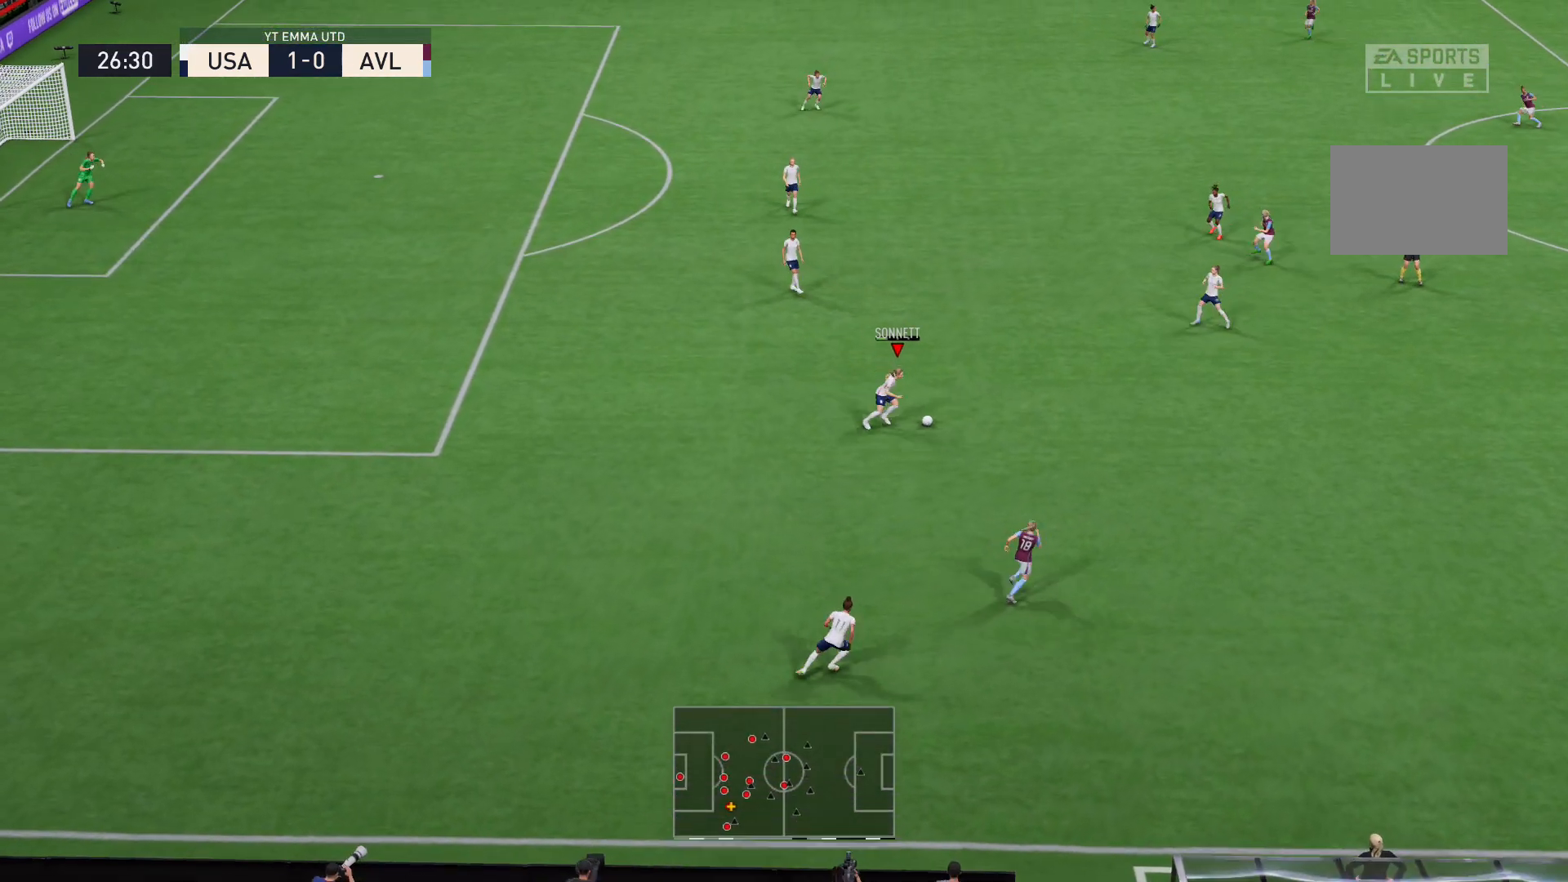
{"buttons": [], "left_stick": "right", "right_stick": "center", "events": [[67, "A", "up"], [167, "L2", "up"]]}
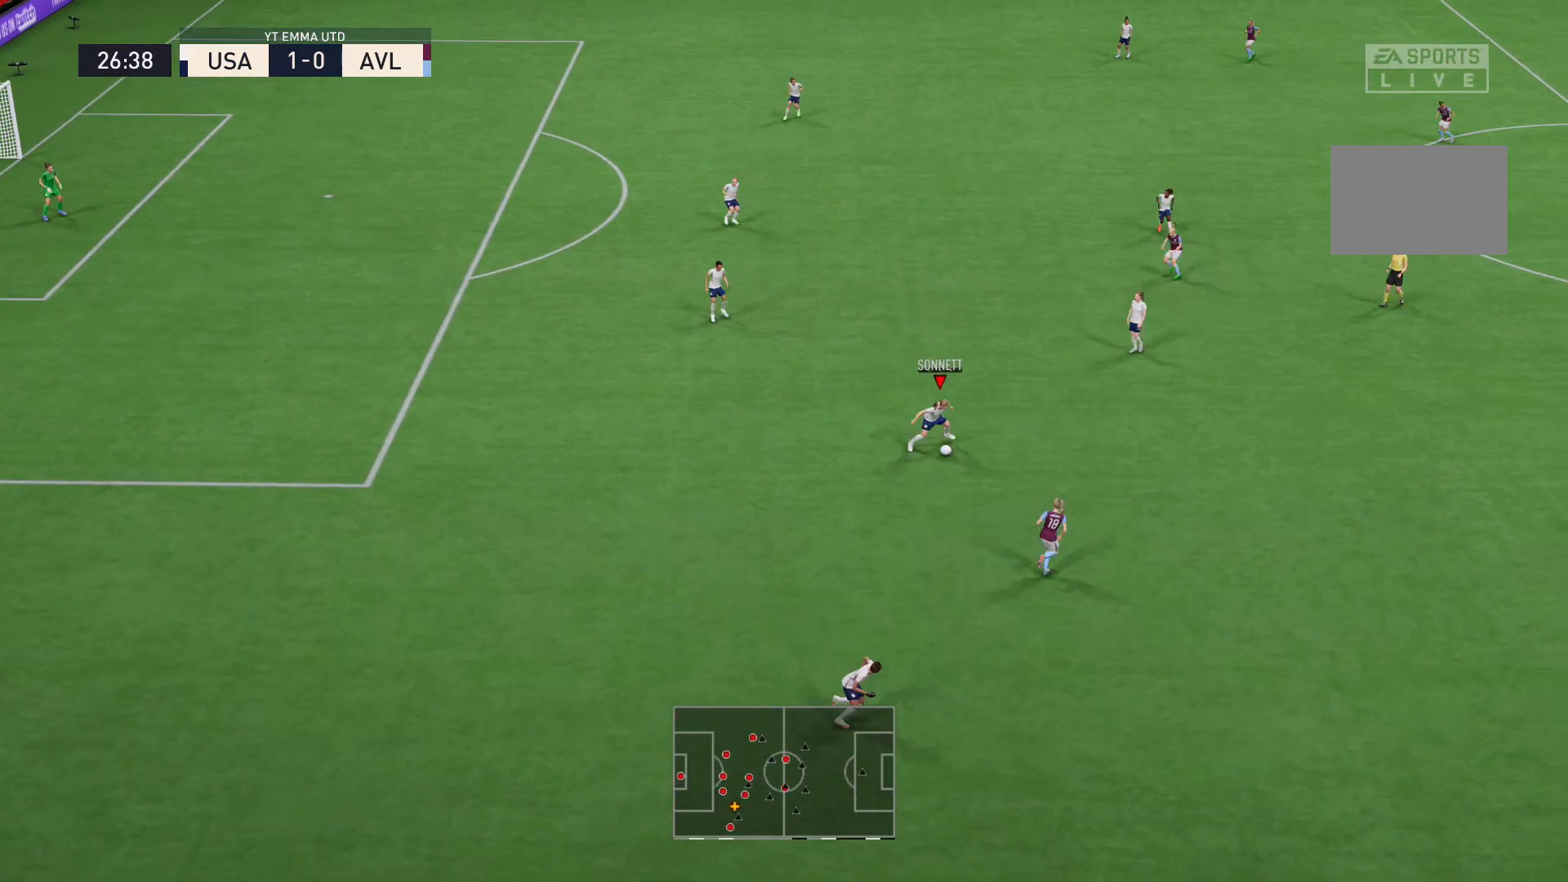
{"buttons": [], "left_stick": "down-left", "right_stick": "center", "events": [[100, "left_stick", "center"], [300, "left_stick", "down-left"]]}
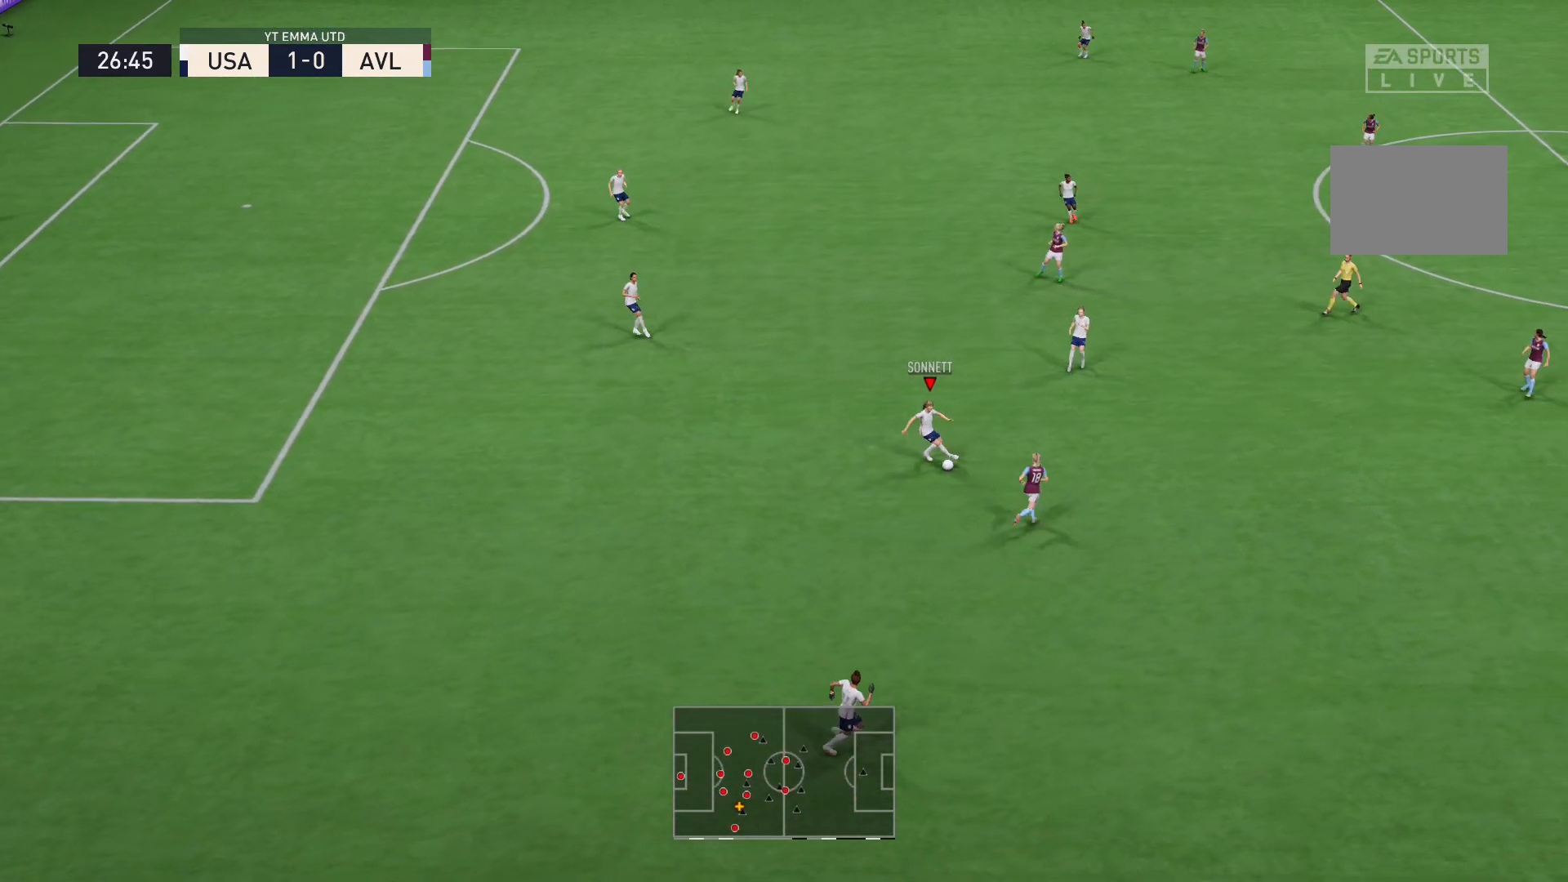
{"buttons": [], "left_stick": "center", "right_stick": "center", "events": [[267, "left_stick", "down"], [334, "A", "down"], [434, "A", "up"], [501, "left_stick", "center"]]}
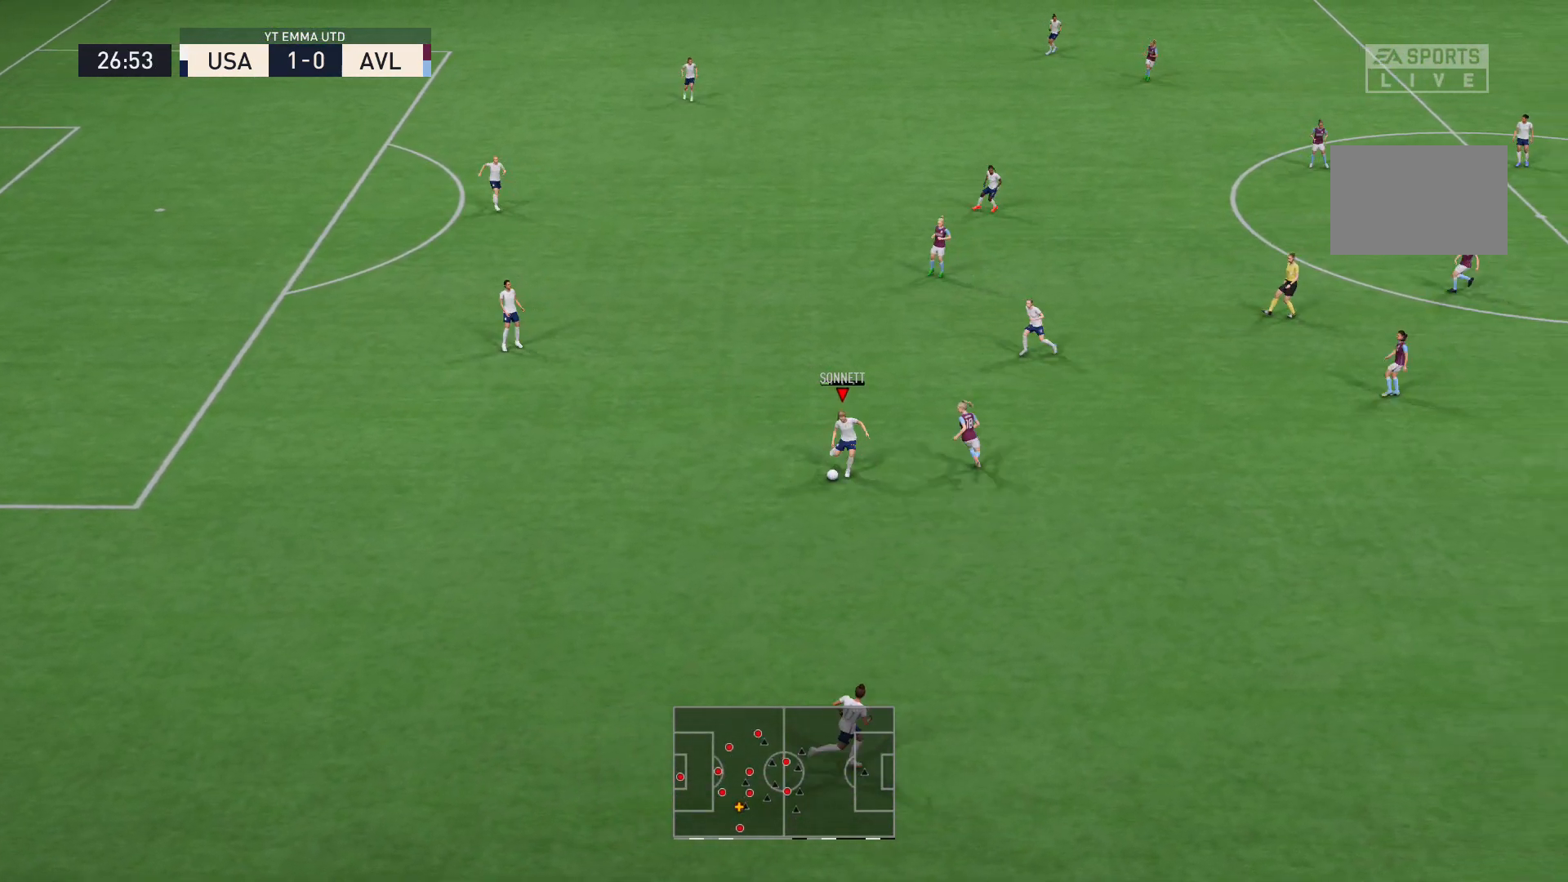
{"buttons": [], "left_stick": "right", "right_stick": "center", "events": [[433, "left_stick", "right"]]}
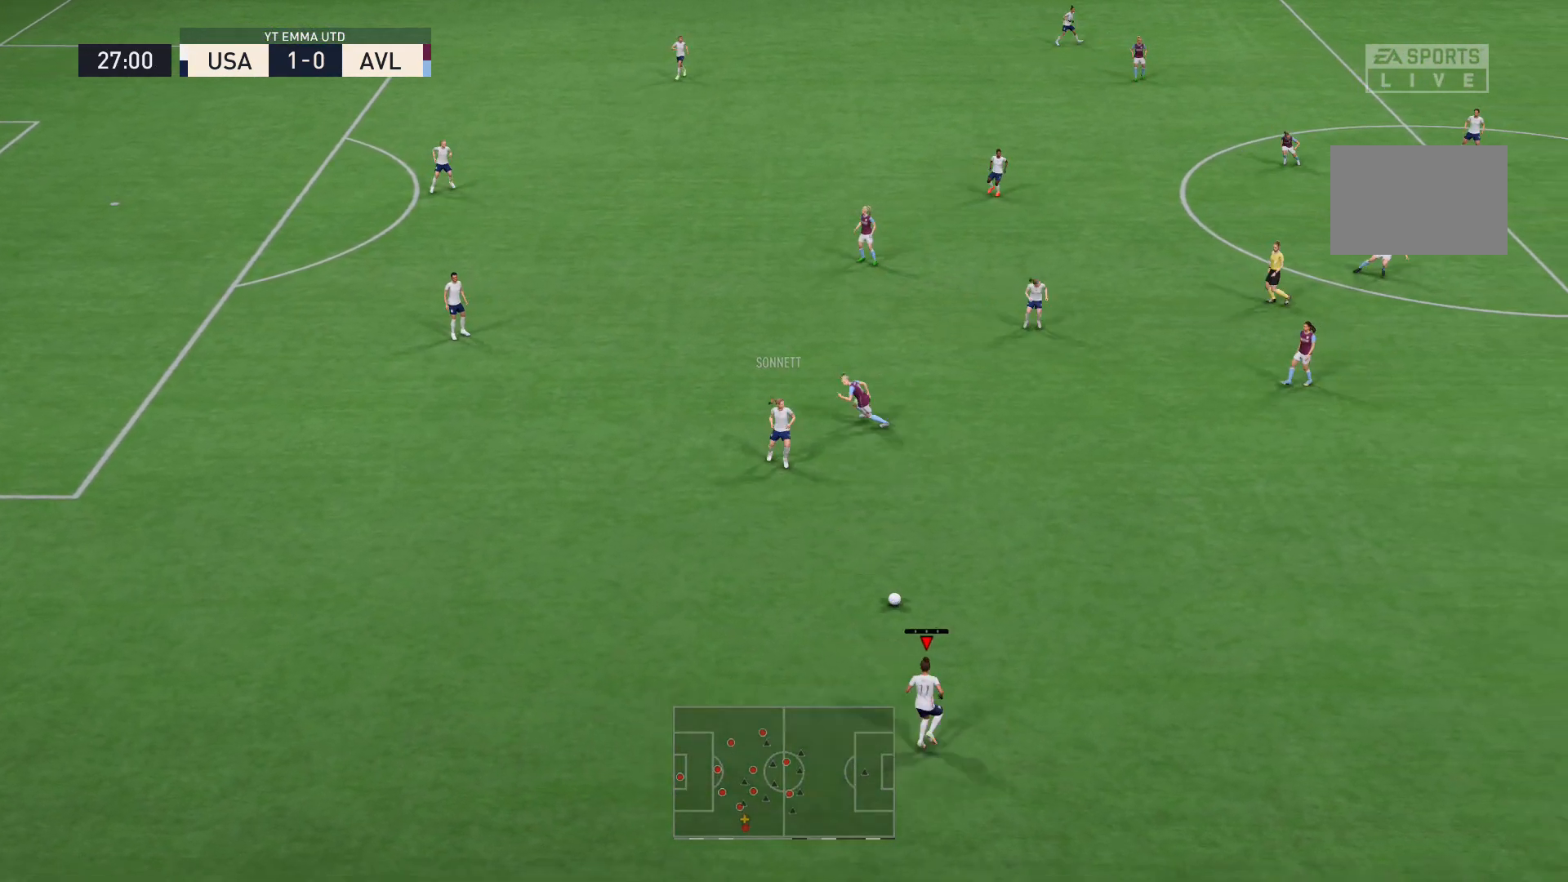
{"buttons": ["B"], "left_stick": "right", "right_stick": "center", "events": [[434, "B", "down"]]}
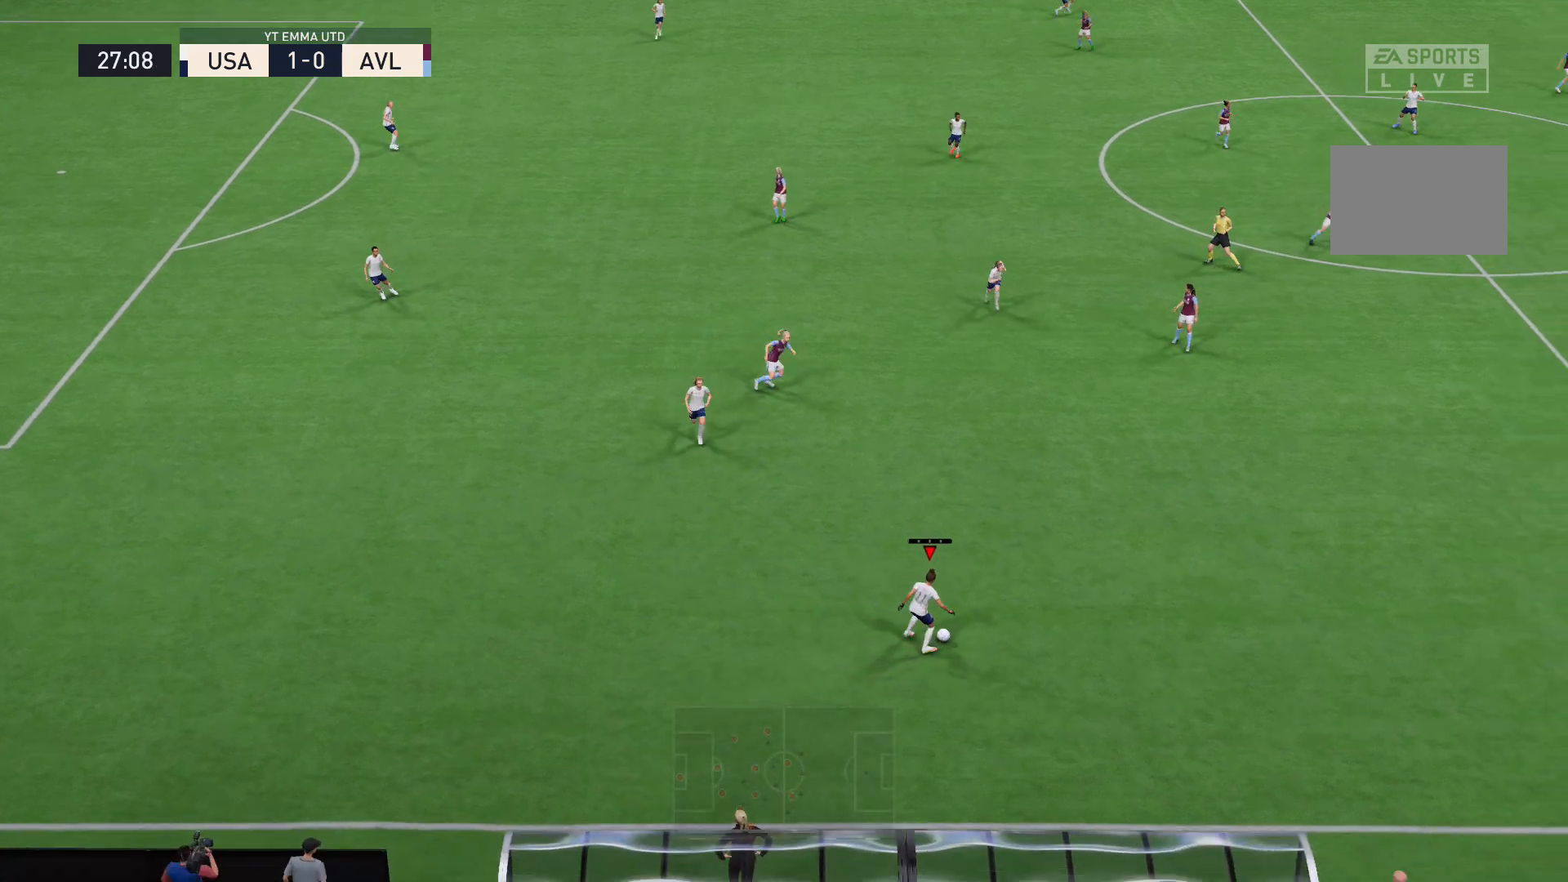
{"buttons": [], "left_stick": "right", "right_stick": "center", "events": [[33, "L2", "down"], [66, "B", "up"], [133, "A", "down"], [367, "A", "up"], [433, "L2", "up"]]}
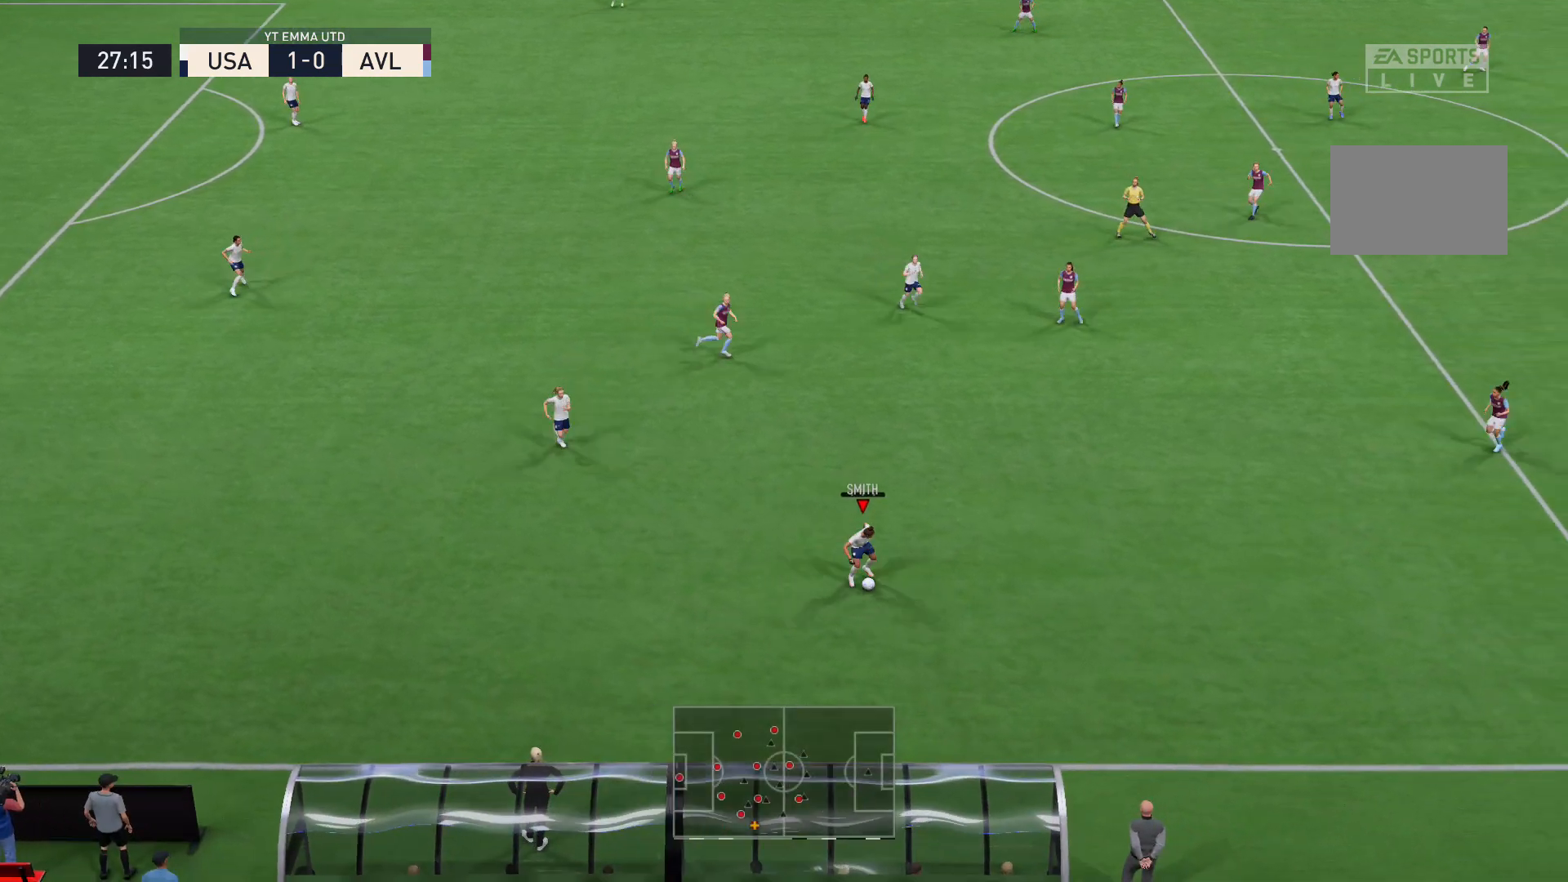
{"buttons": ["R2"], "left_stick": "right", "right_stick": "center", "events": [[134, "R2", "down"]]}
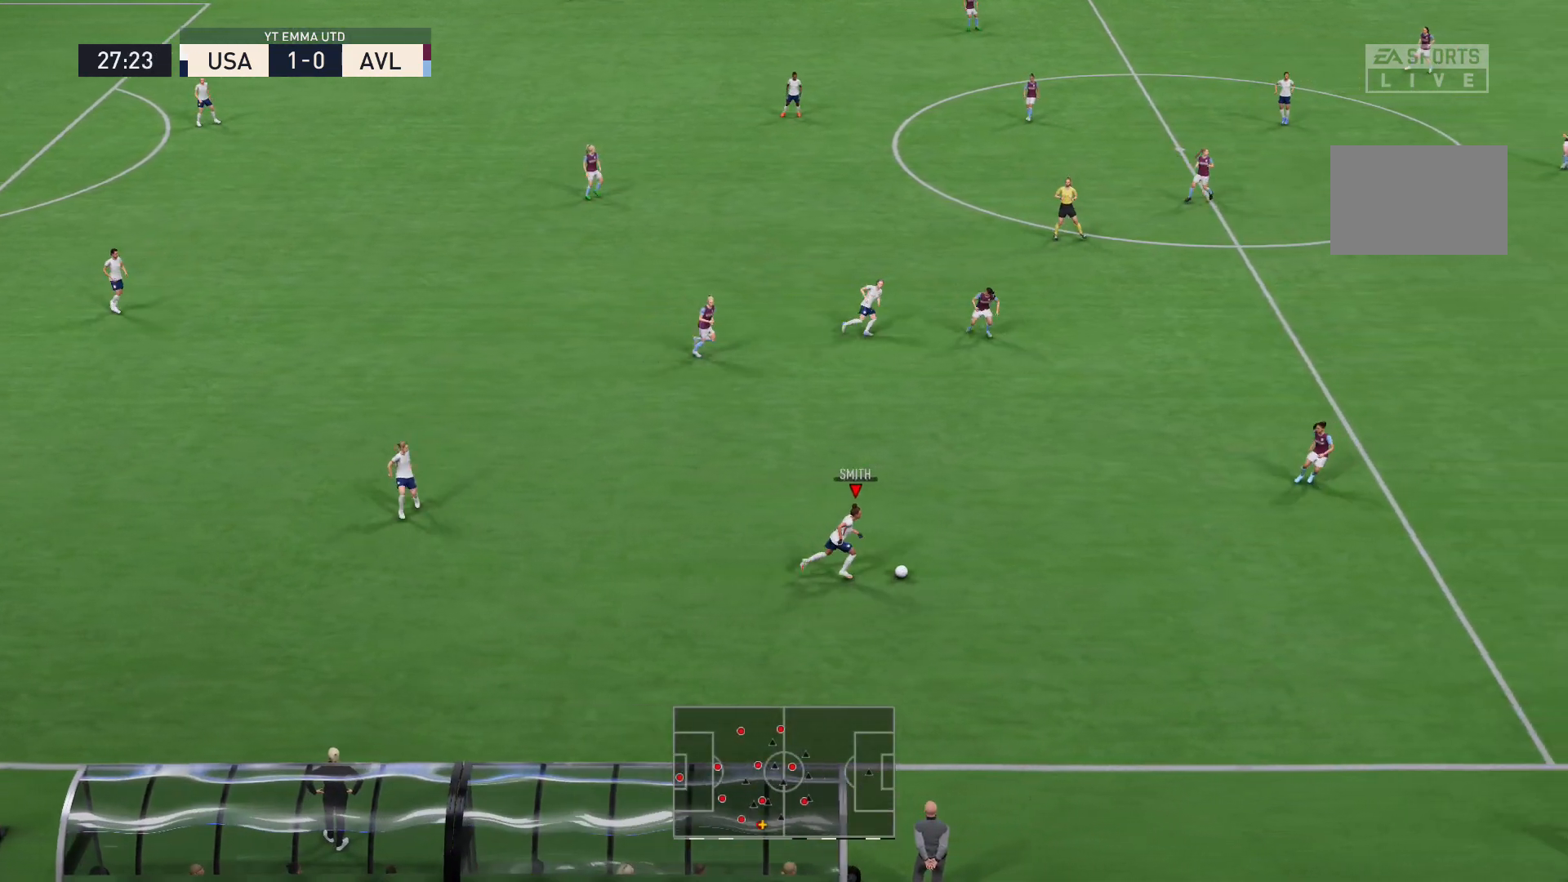
{"buttons": [], "left_stick": "up-right", "right_stick": "up-left", "events": [[100, "R2", "up"], [133, "left_stick", "up-right"], [167, "right_stick", "up-left"]]}
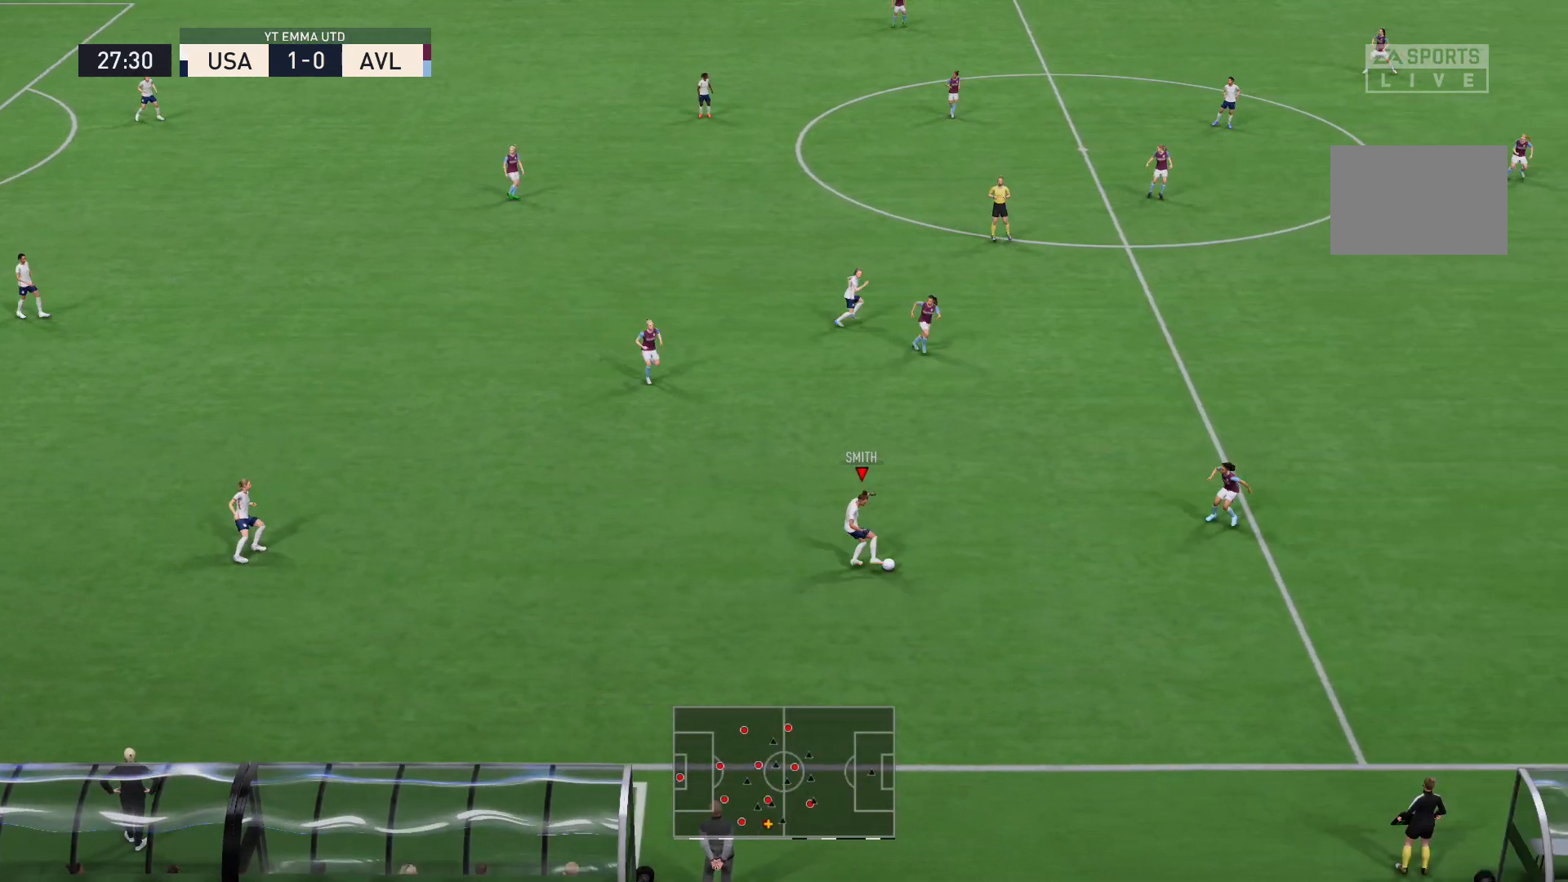
{"buttons": [], "left_stick": "up-right", "right_stick": "center", "events": [[134, "right_stick", "center"]]}
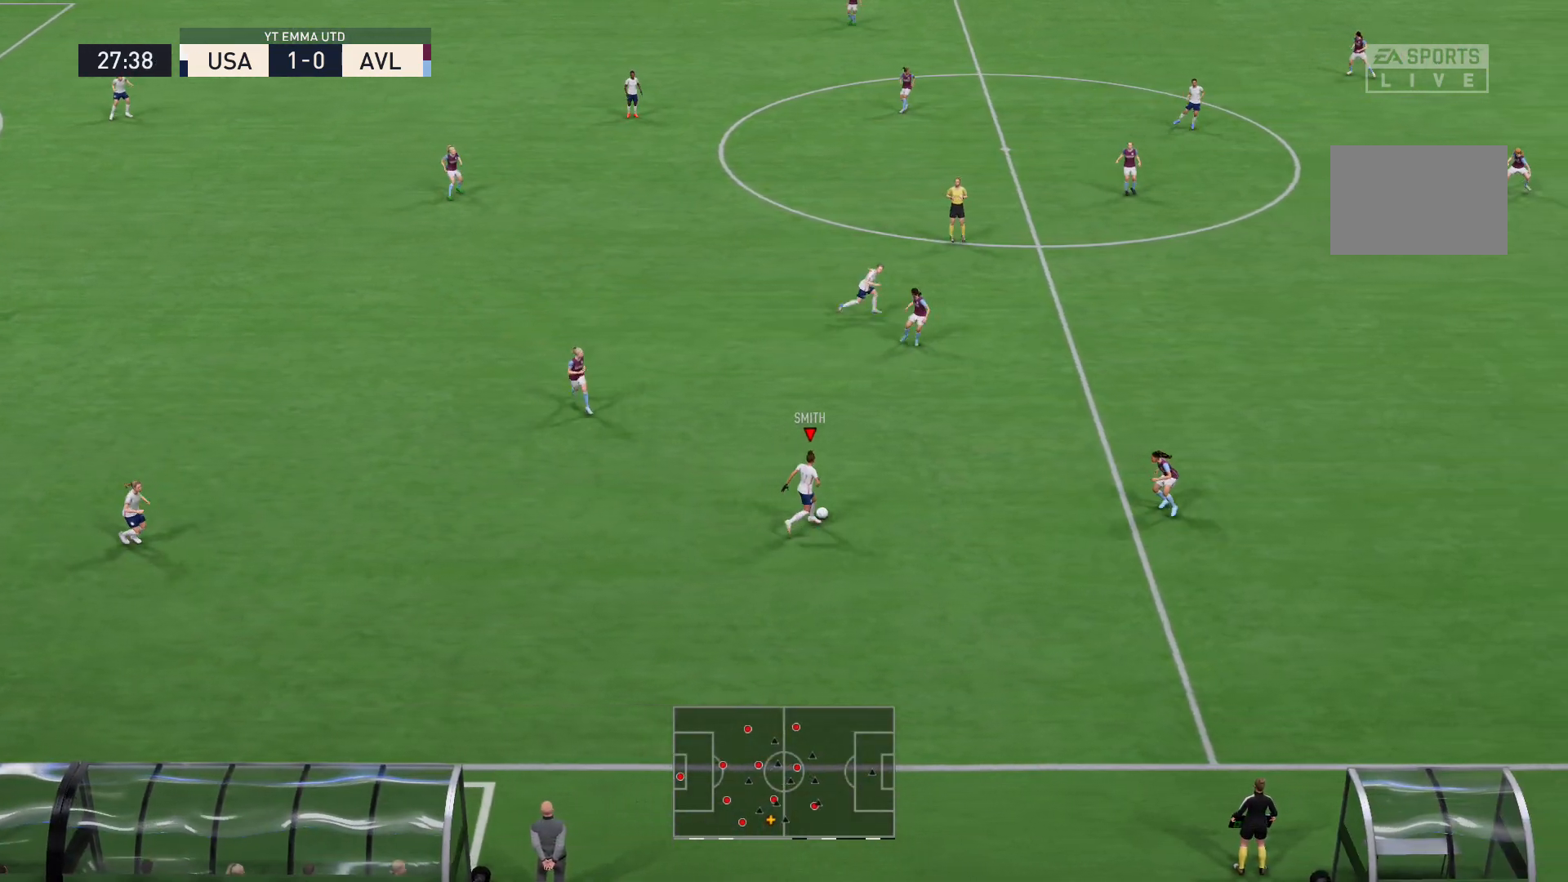
{"buttons": [], "left_stick": "up-right", "right_stick": "center", "events": [[267, "Y", "down"], [467, "Y", "up"]]}
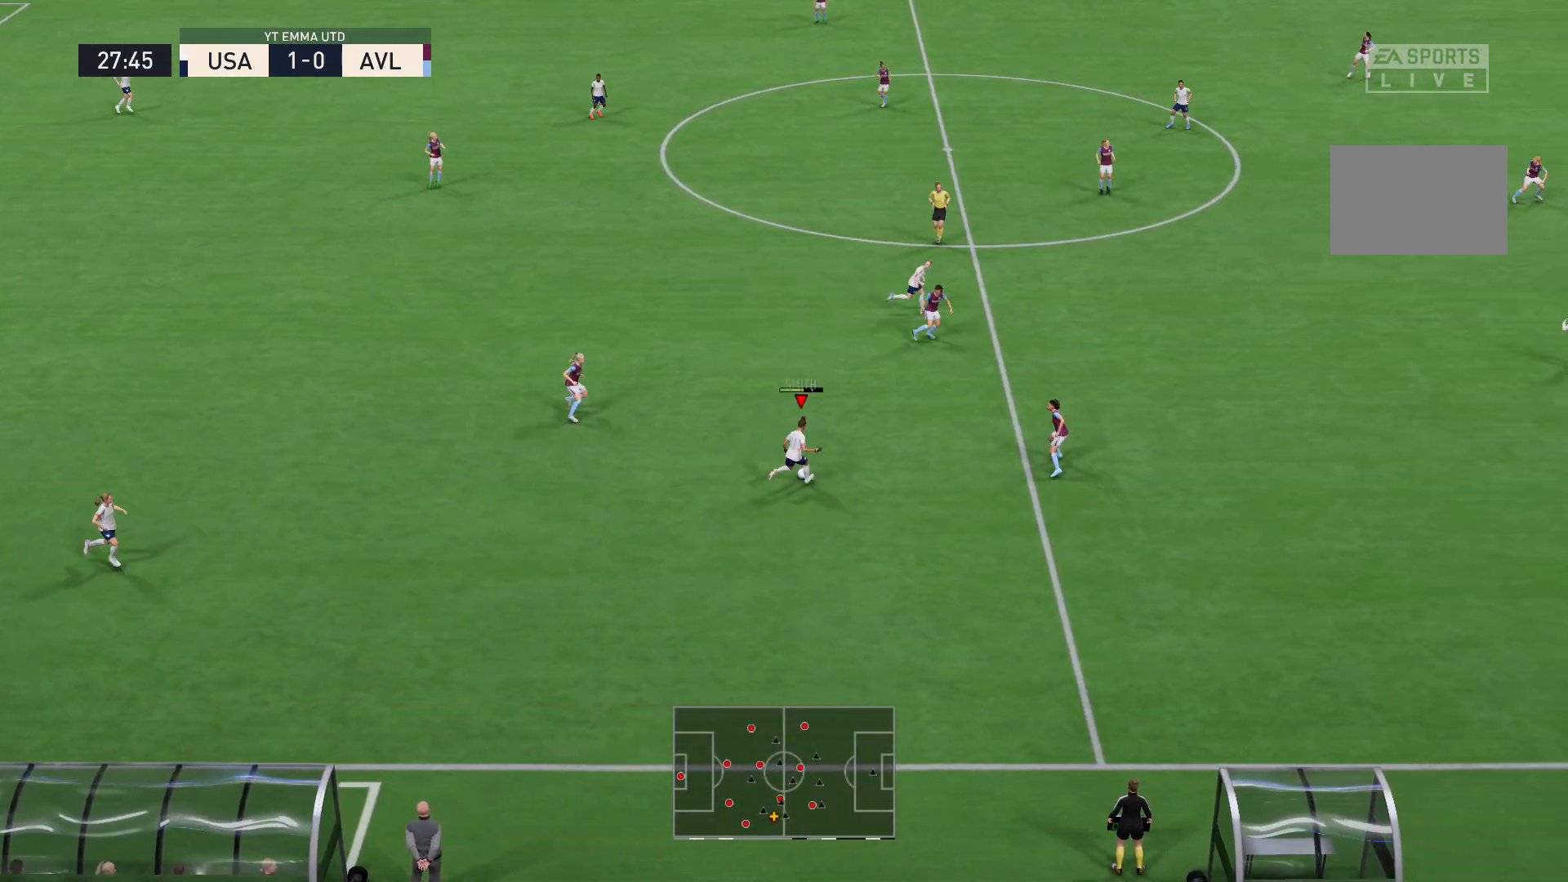
{"buttons": [], "left_stick": "right", "right_stick": "center", "events": [[300, "left_stick", "center"], [501, "left_stick", "right"]]}
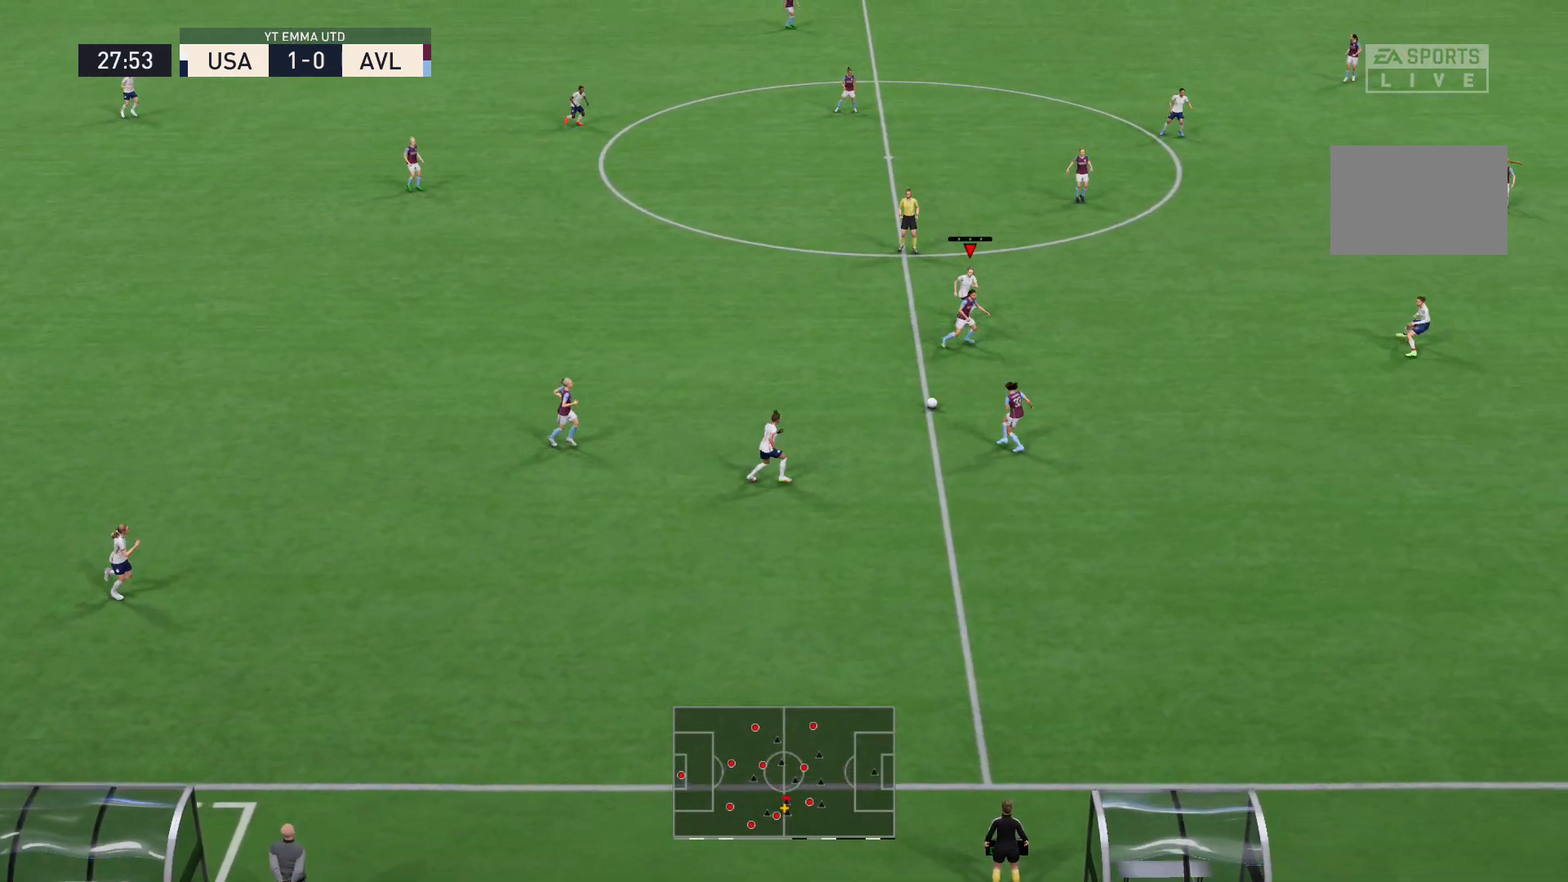
{"buttons": [], "left_stick": "right", "right_stick": "center", "events": []}
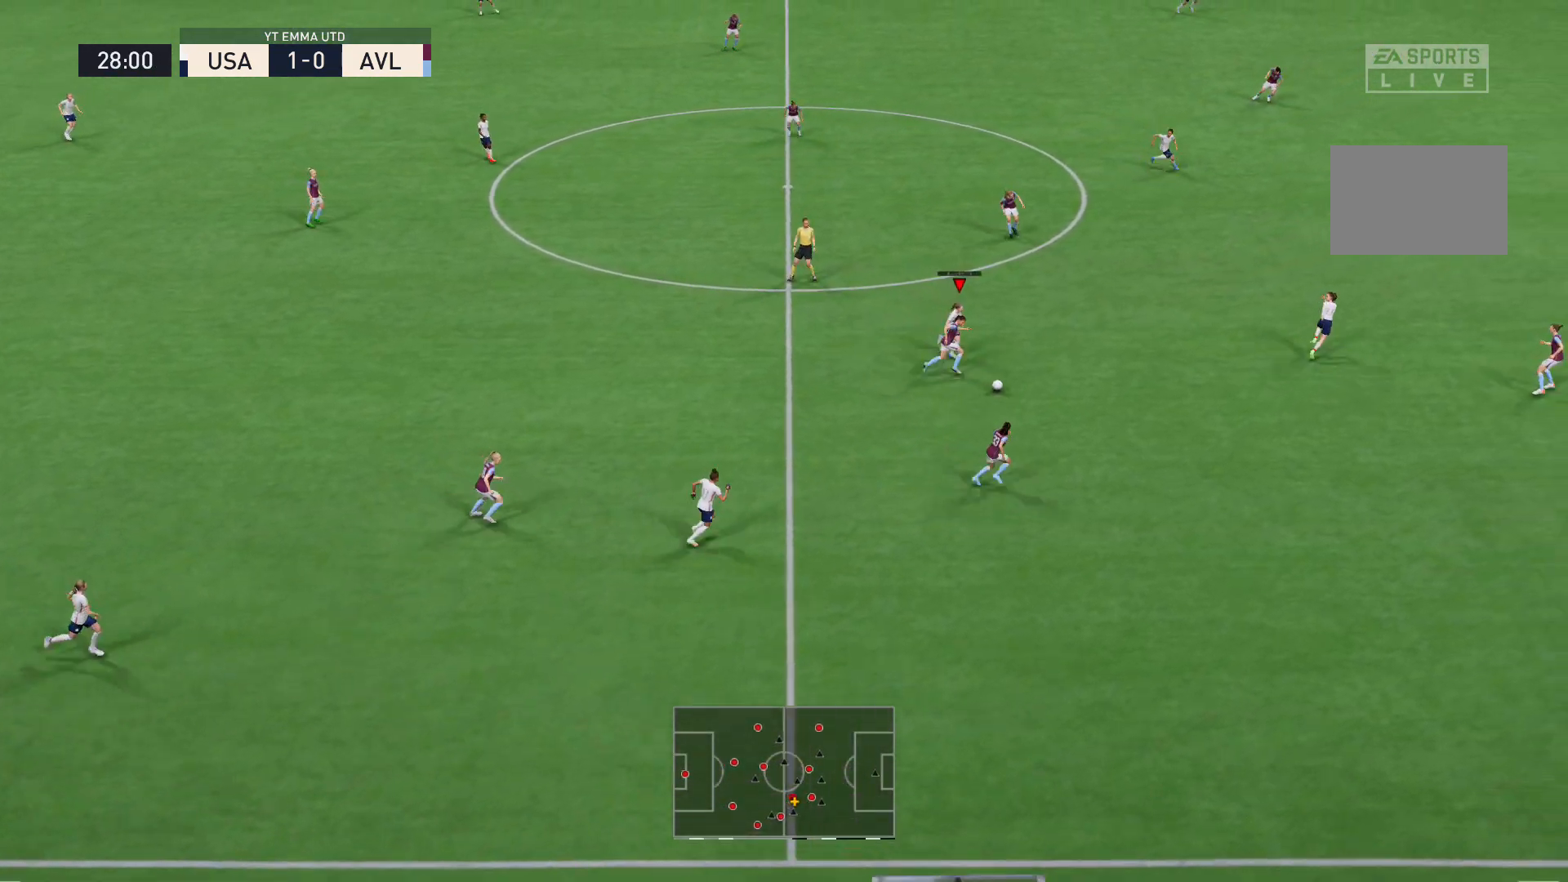
{"buttons": ["R2"], "left_stick": "right", "right_stick": "center", "events": [[267, "R2", "down"]]}
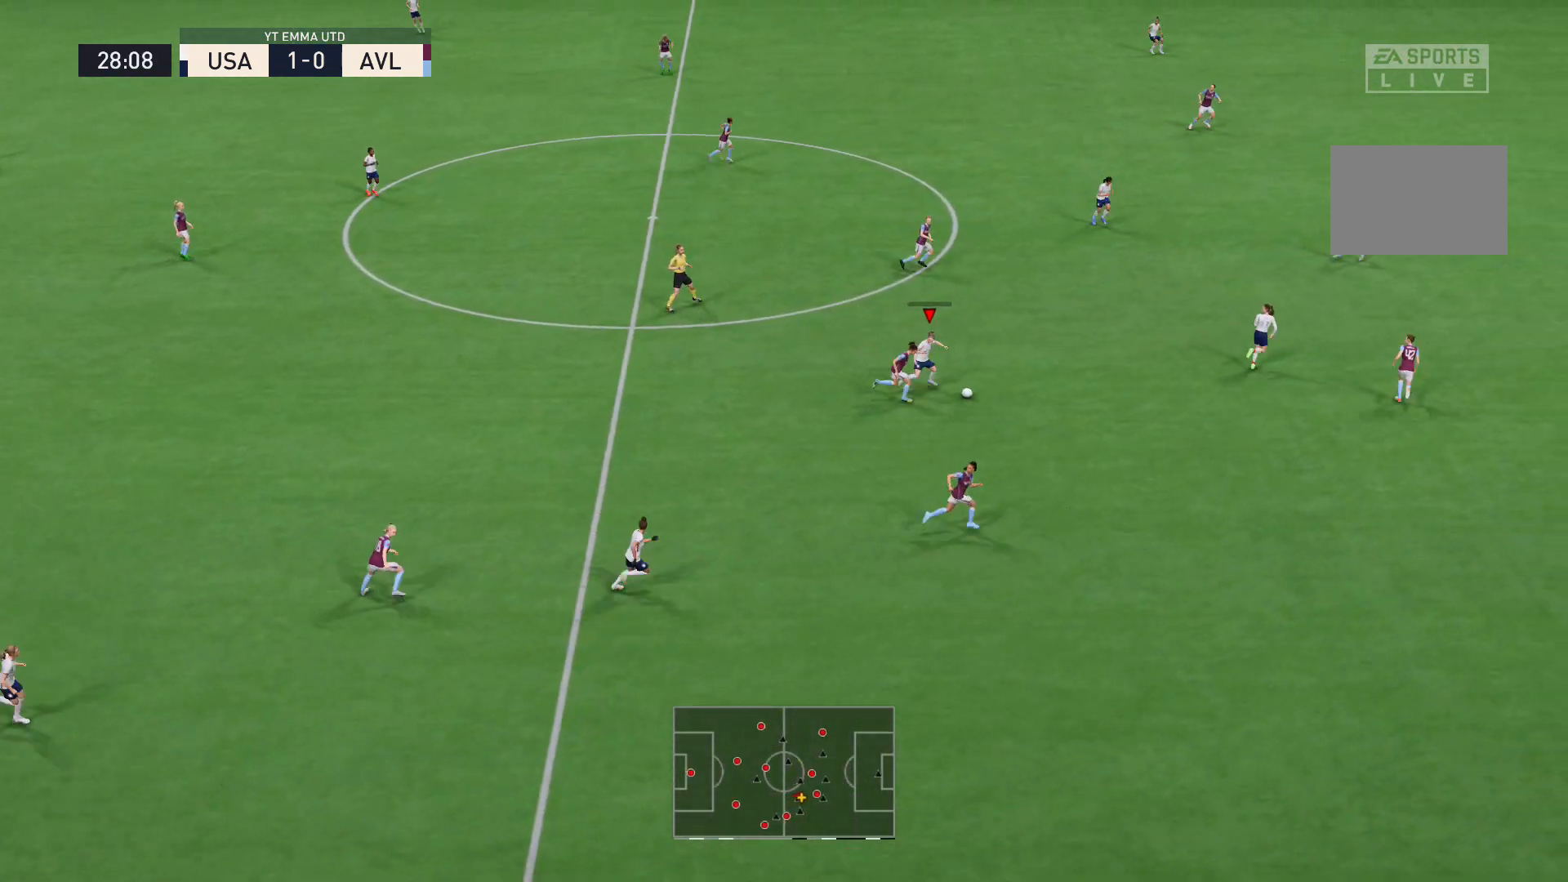
{"buttons": [], "left_stick": "center", "right_stick": "center", "events": [[133, "A", "down"], [133, "left_stick", "up-right"], [233, "R2", "up"], [300, "A", "up"], [467, "left_stick", "center"]]}
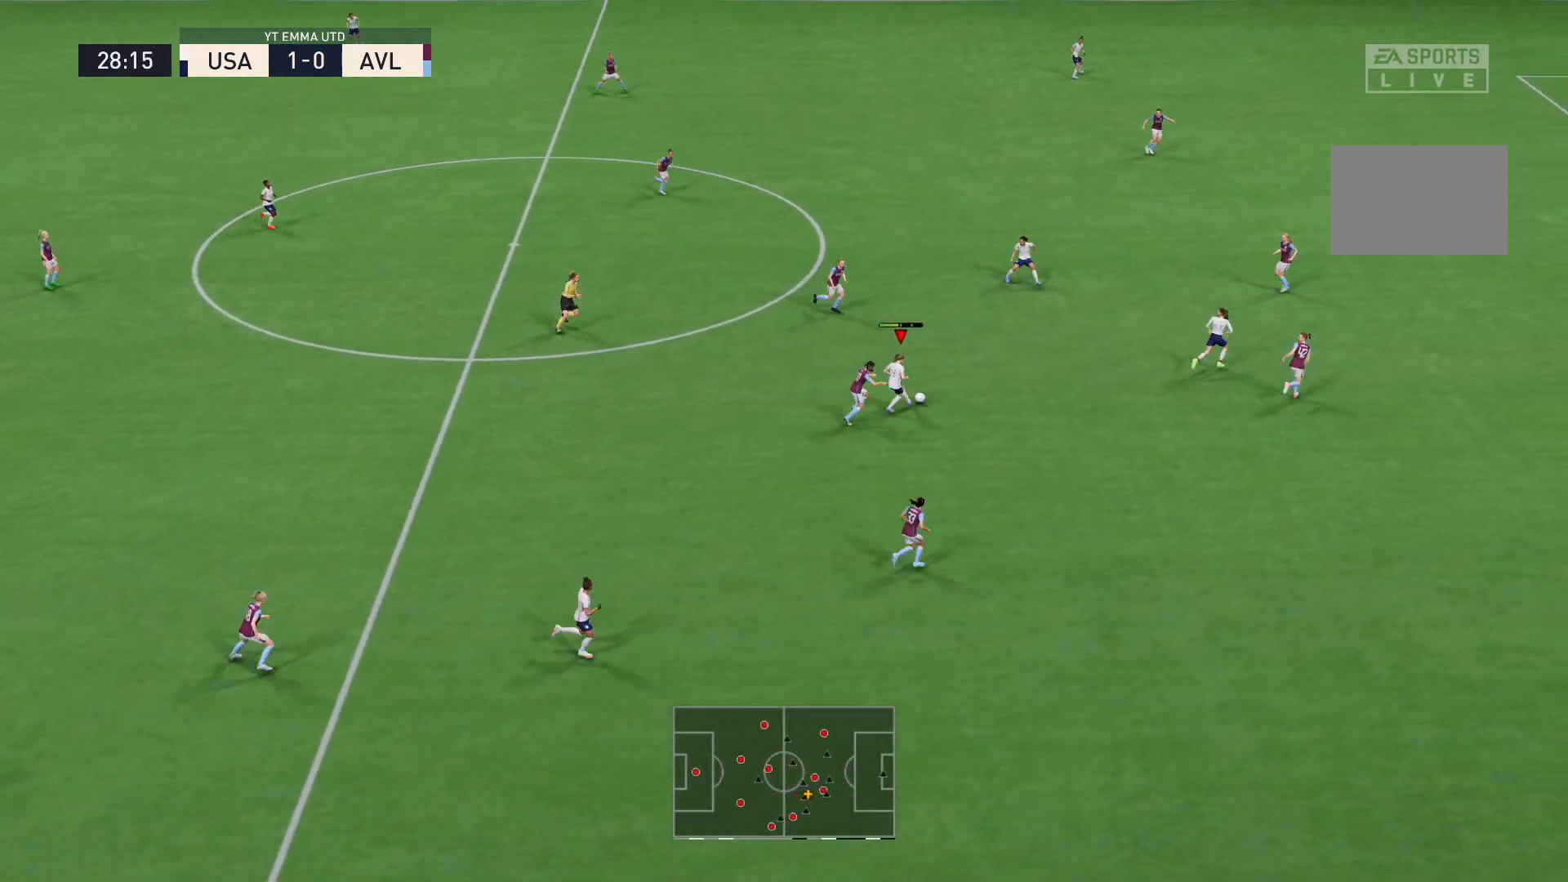
{"buttons": [], "left_stick": "up", "right_stick": "center", "events": [[300, "left_stick", "up"]]}
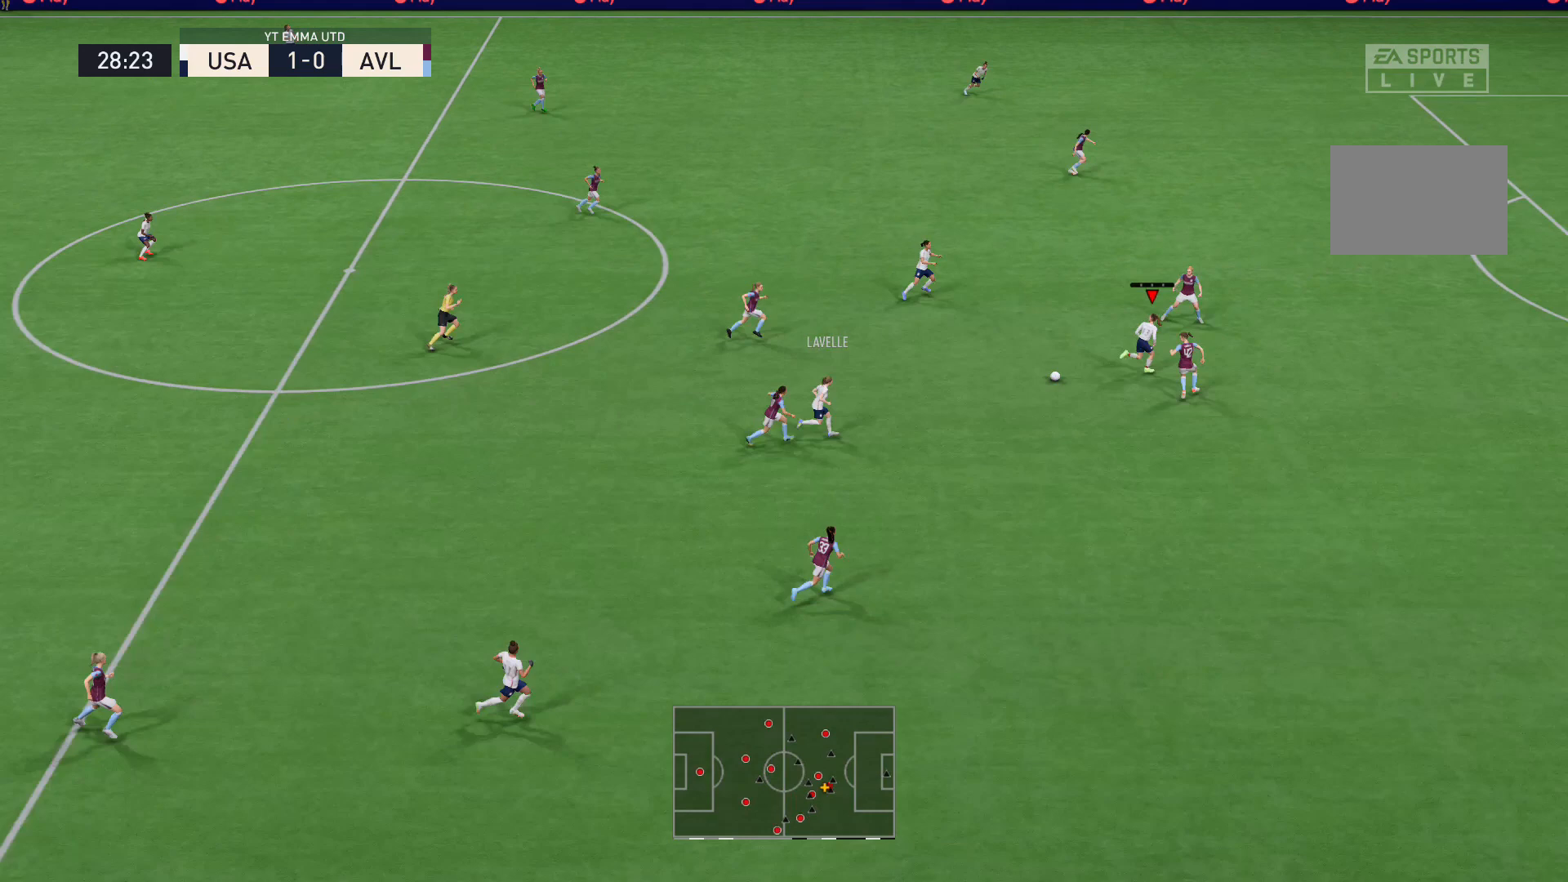
{"buttons": [], "left_stick": "up", "right_stick": "down-left", "events": [[300, "right_stick", "up-right"], [400, "right_stick", "down-left"]]}
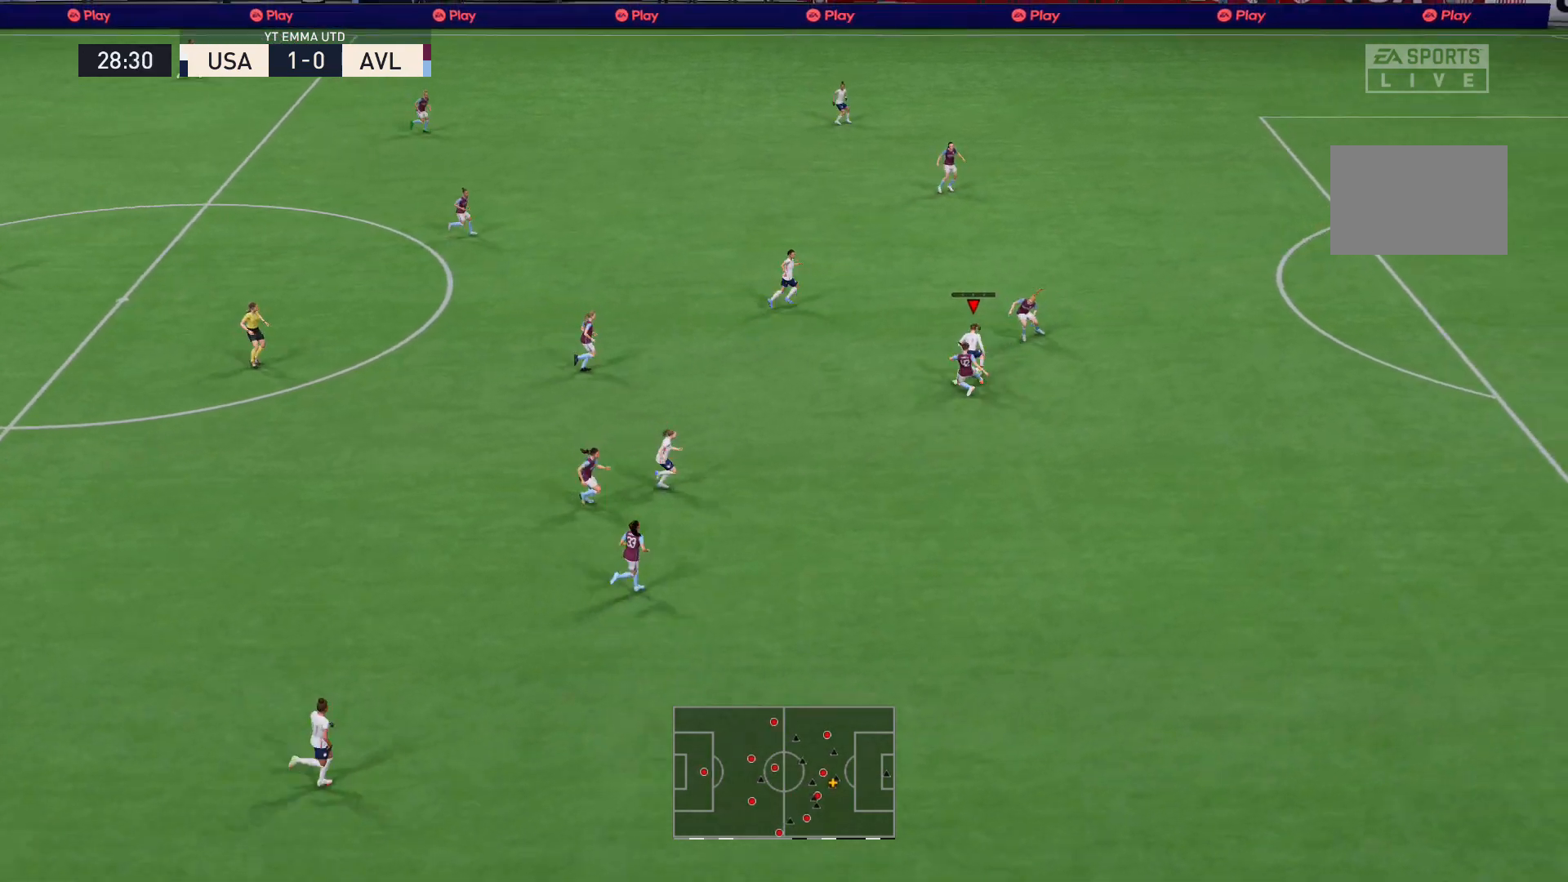
{"buttons": [], "left_stick": "up-left", "right_stick": "center", "events": [[67, "right_stick", "center"], [467, "left_stick", "up-left"]]}
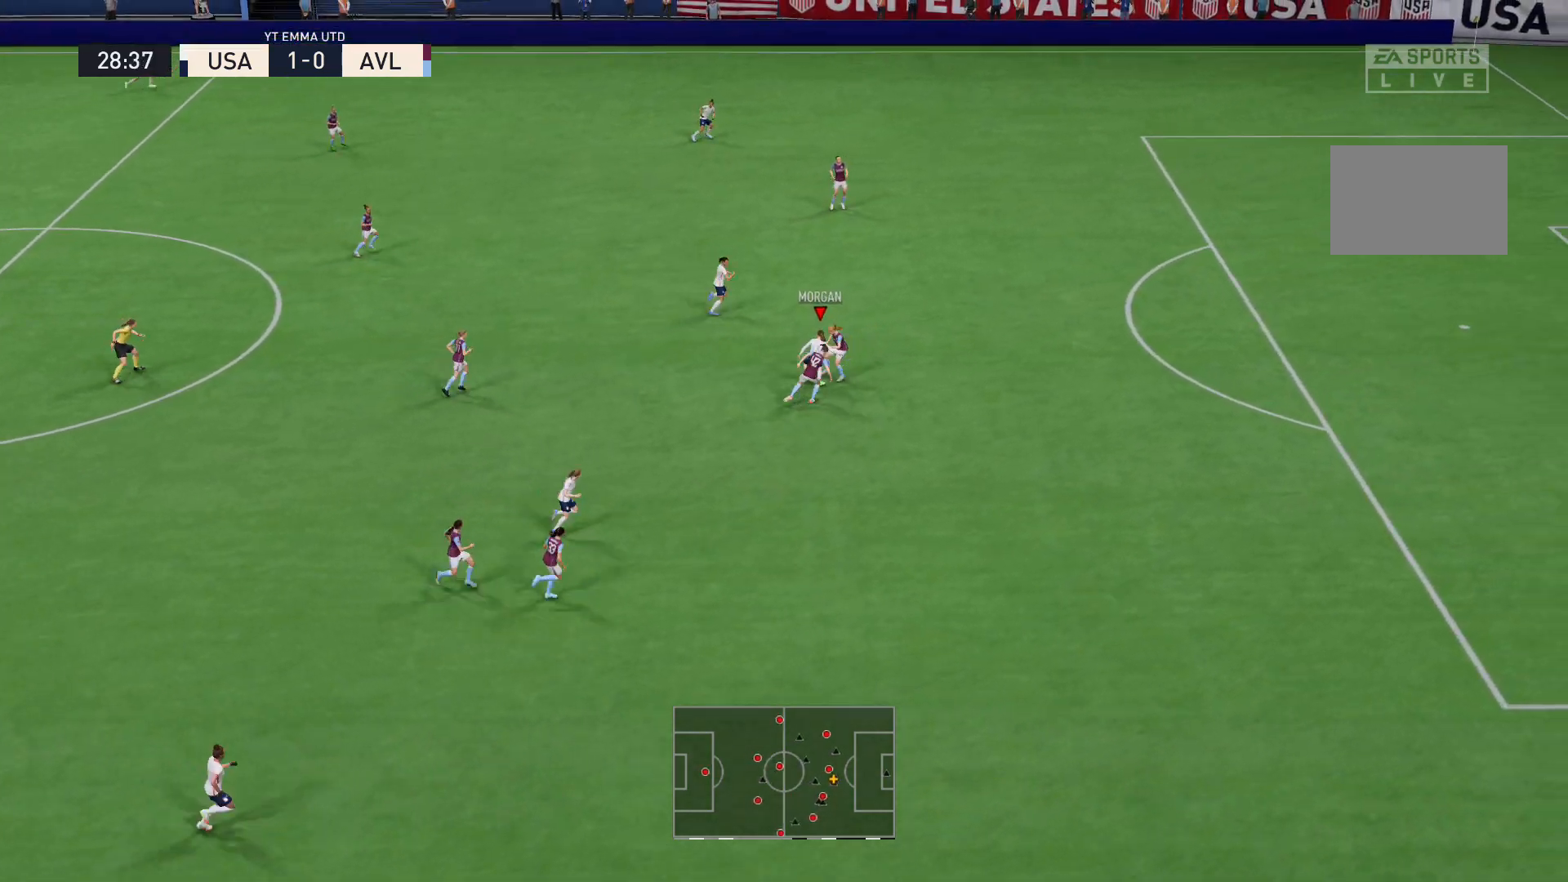
{"buttons": [], "left_stick": "up-left", "right_stick": "center", "events": []}
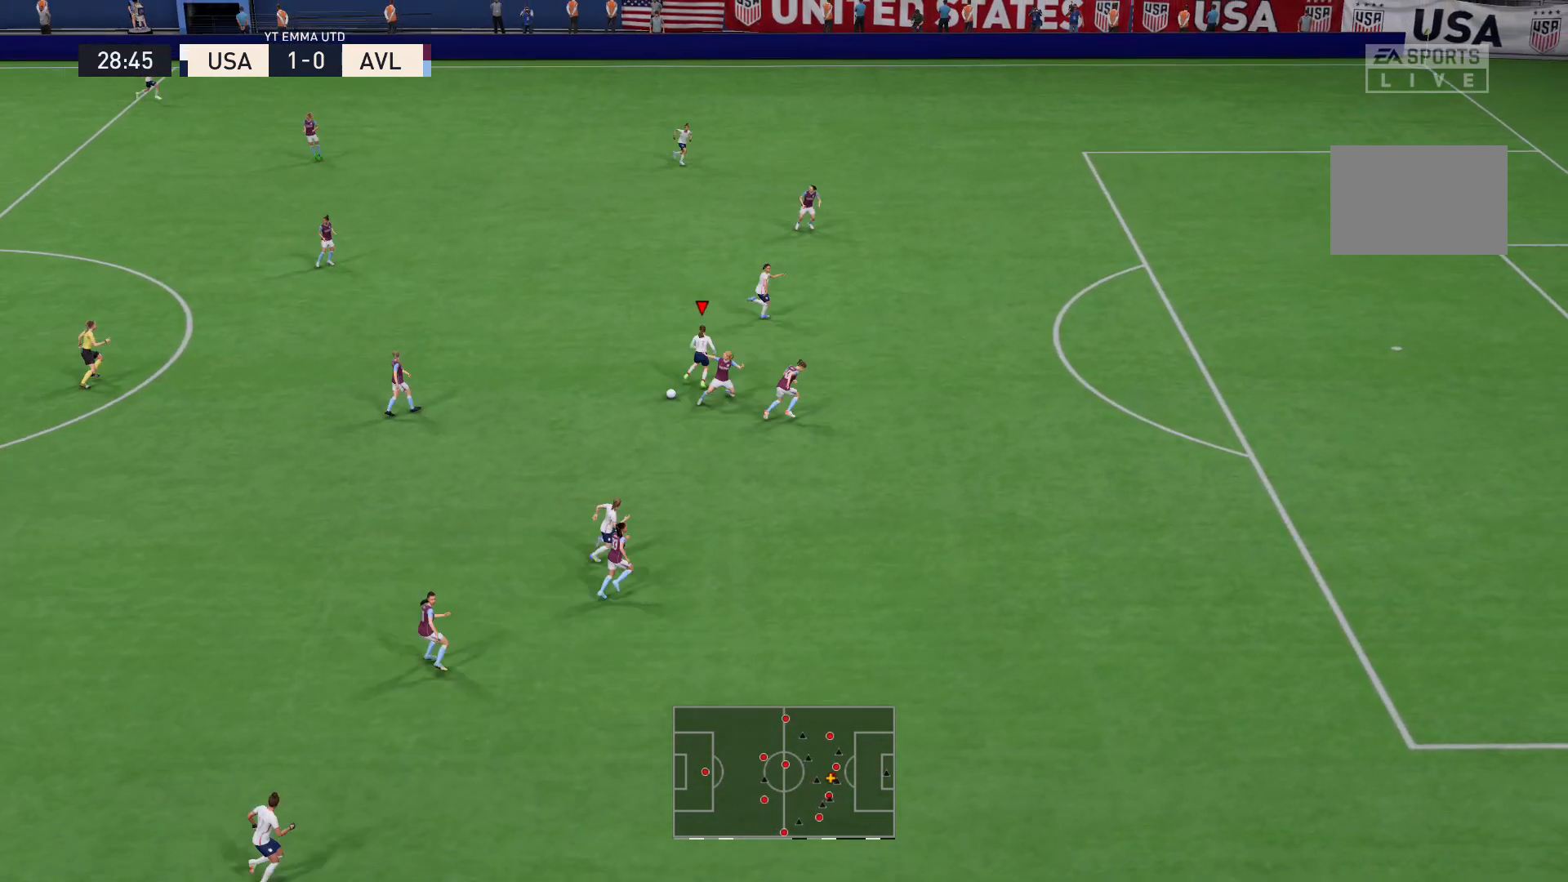
{"buttons": ["L2", "R2"], "left_stick": "left", "right_stick": "center", "events": [[167, "left_stick", "left"], [300, "L2", "down"], [334, "R2", "down"]]}
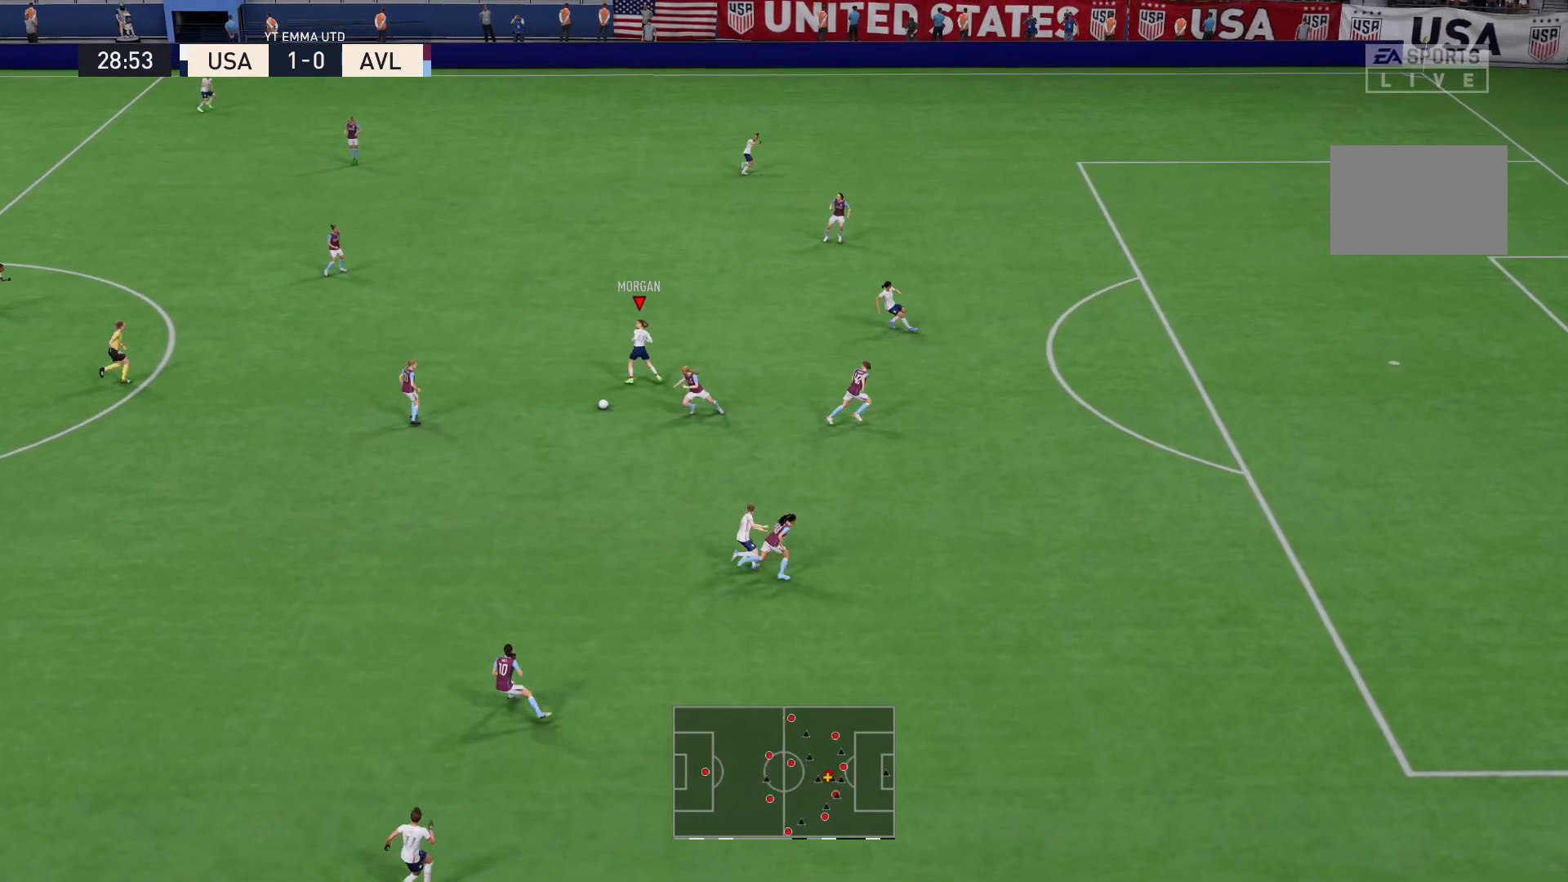
{"buttons": ["R2"], "left_stick": "down", "right_stick": "center", "events": [[33, "left_stick", "down-left"], [133, "L2", "up"], [500, "left_stick", "down"]]}
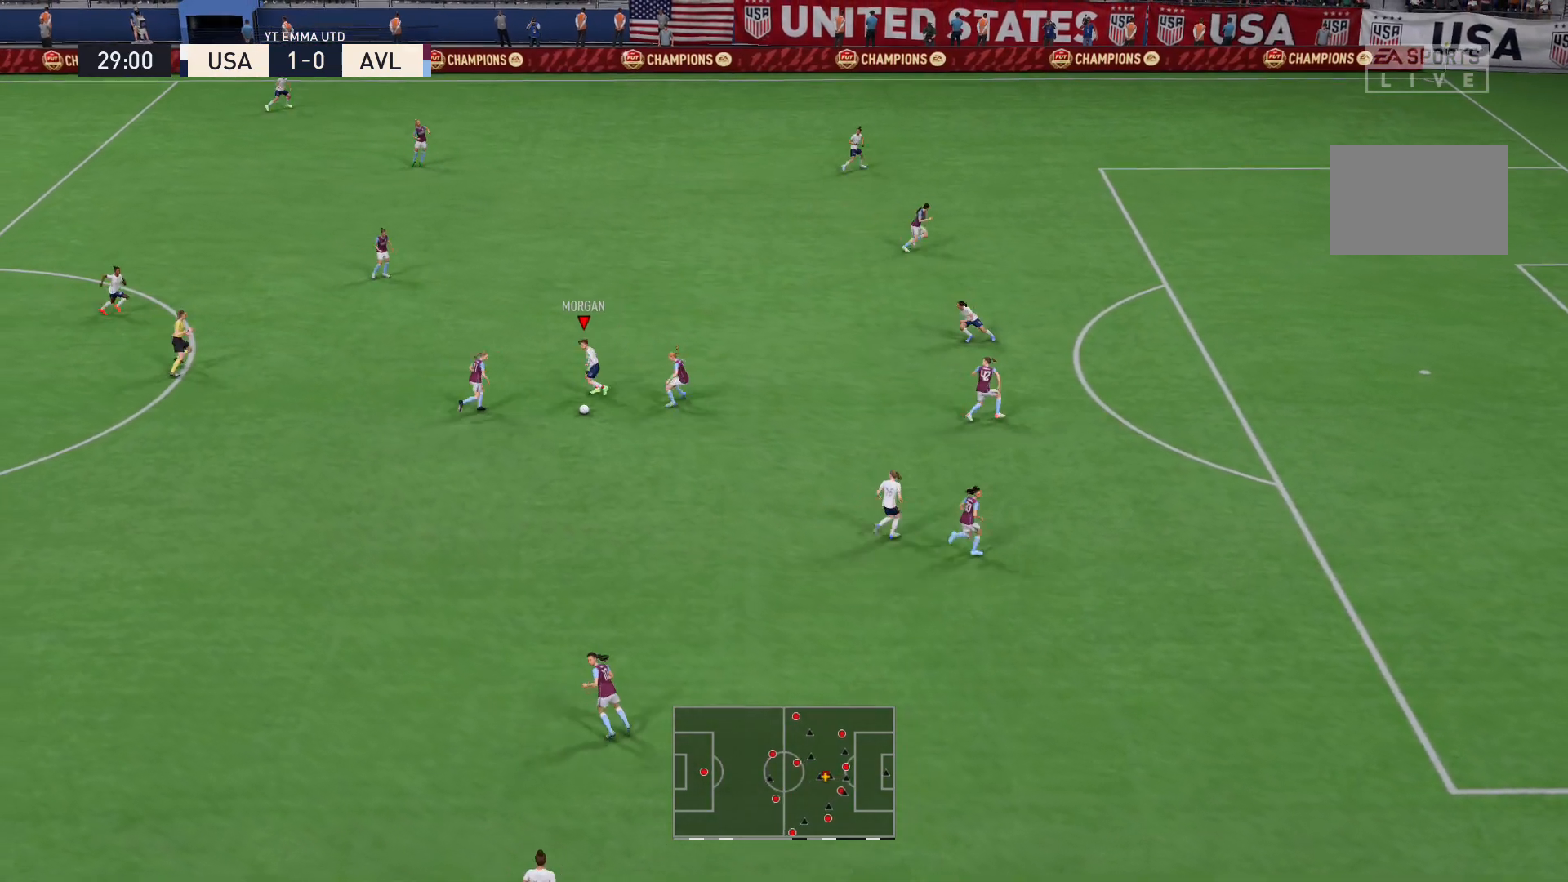
{"buttons": ["R2"], "left_stick": "down", "right_stick": "center", "events": []}
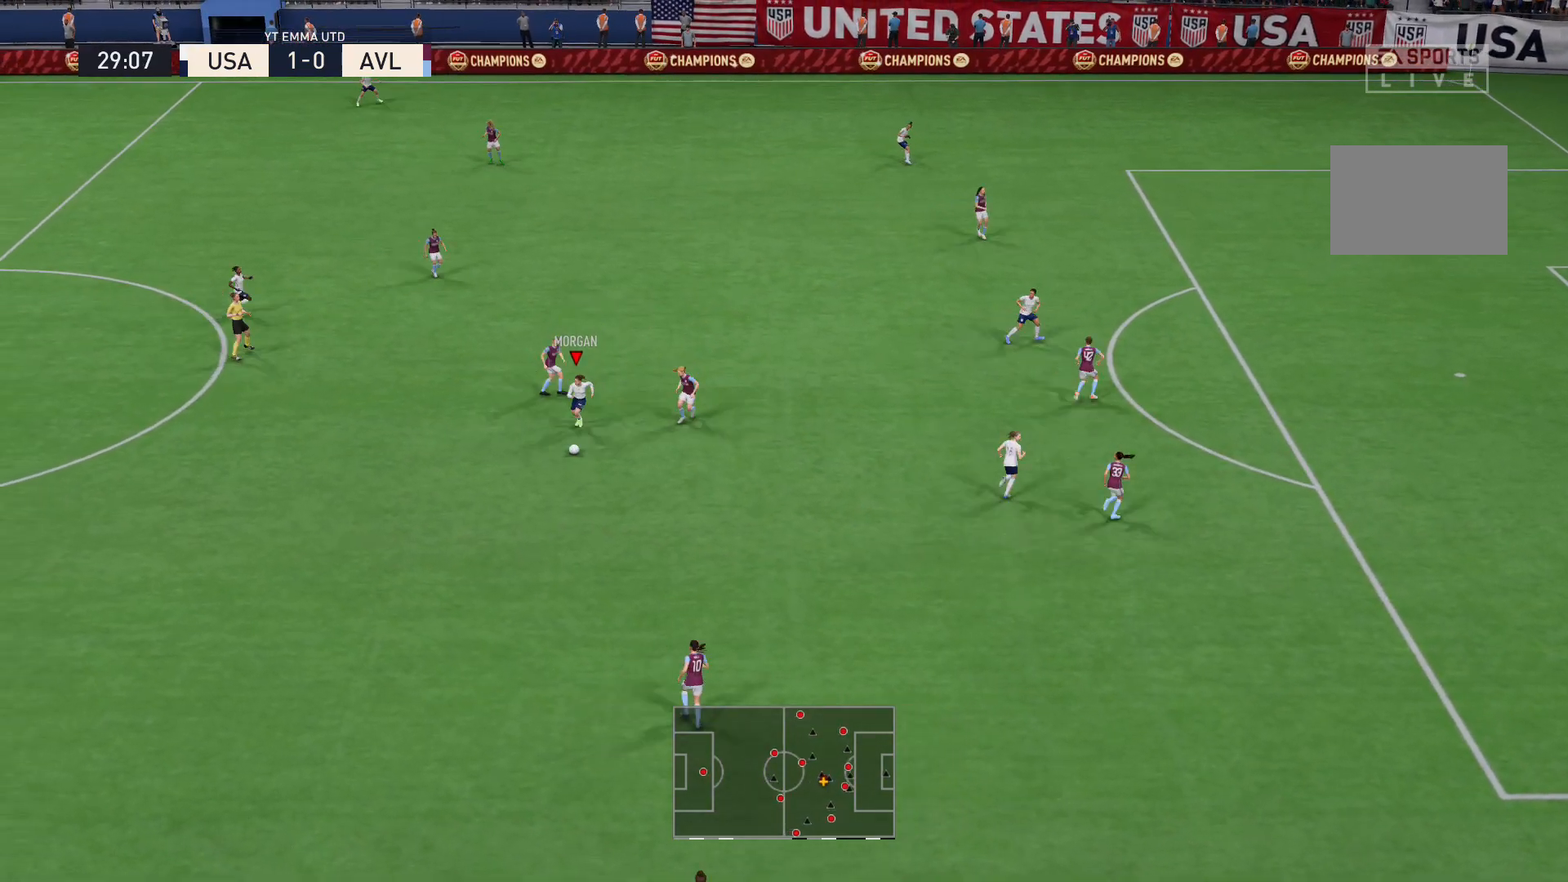
{"buttons": [], "left_stick": "center", "right_stick": "down-right", "events": [[267, "right_stick", "down-right"], [301, "R2", "up"], [467, "left_stick", "center"]]}
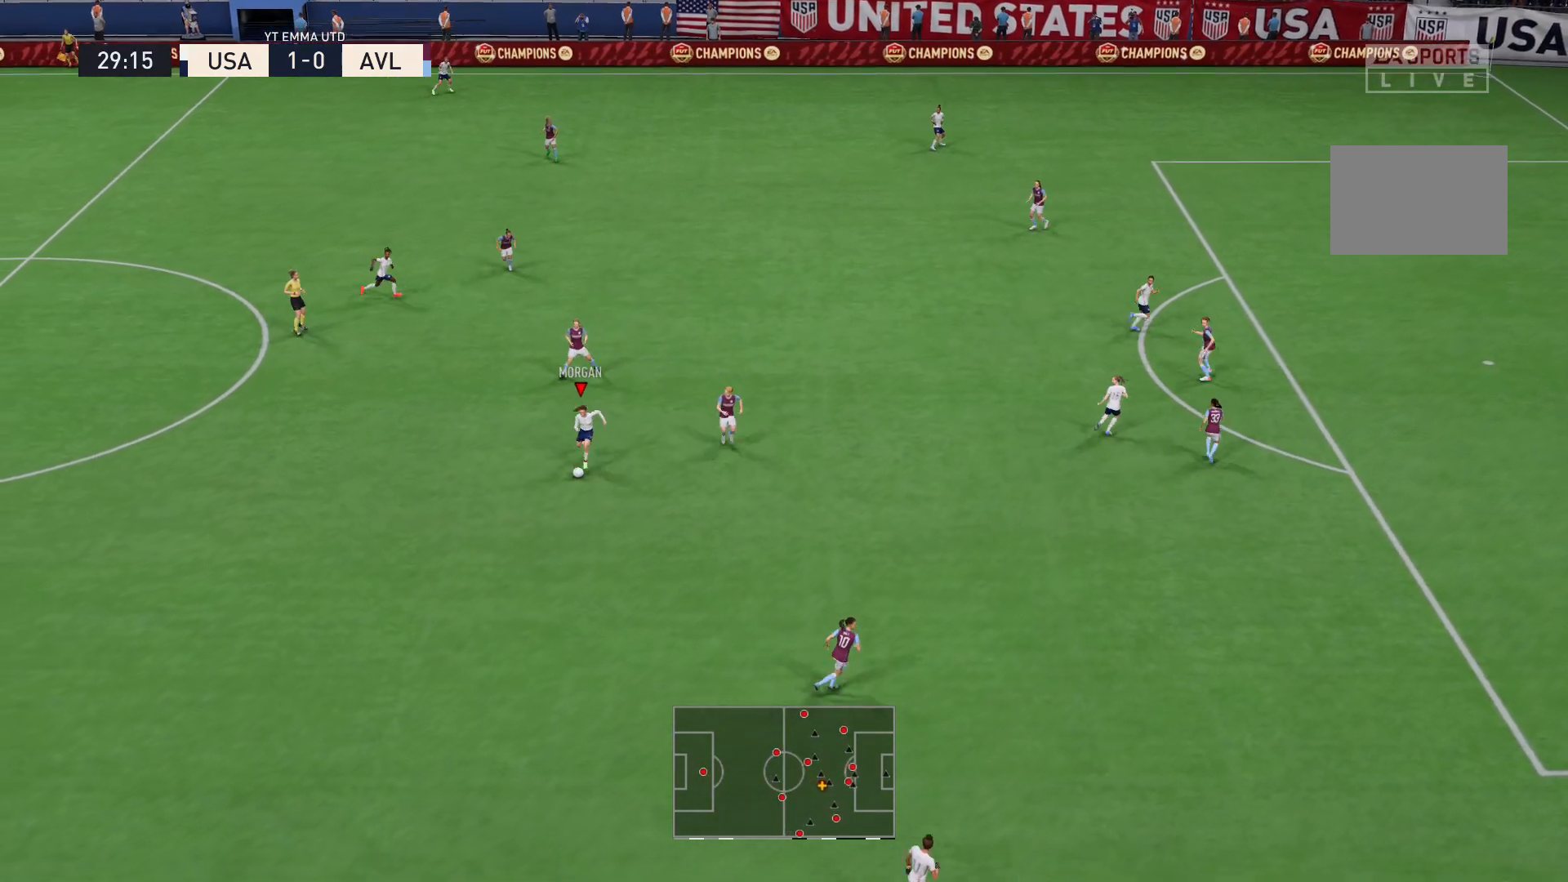
{"buttons": [], "left_stick": "up-right", "right_stick": "center", "events": [[100, "right_stick", "center"], [233, "left_stick", "up-right"]]}
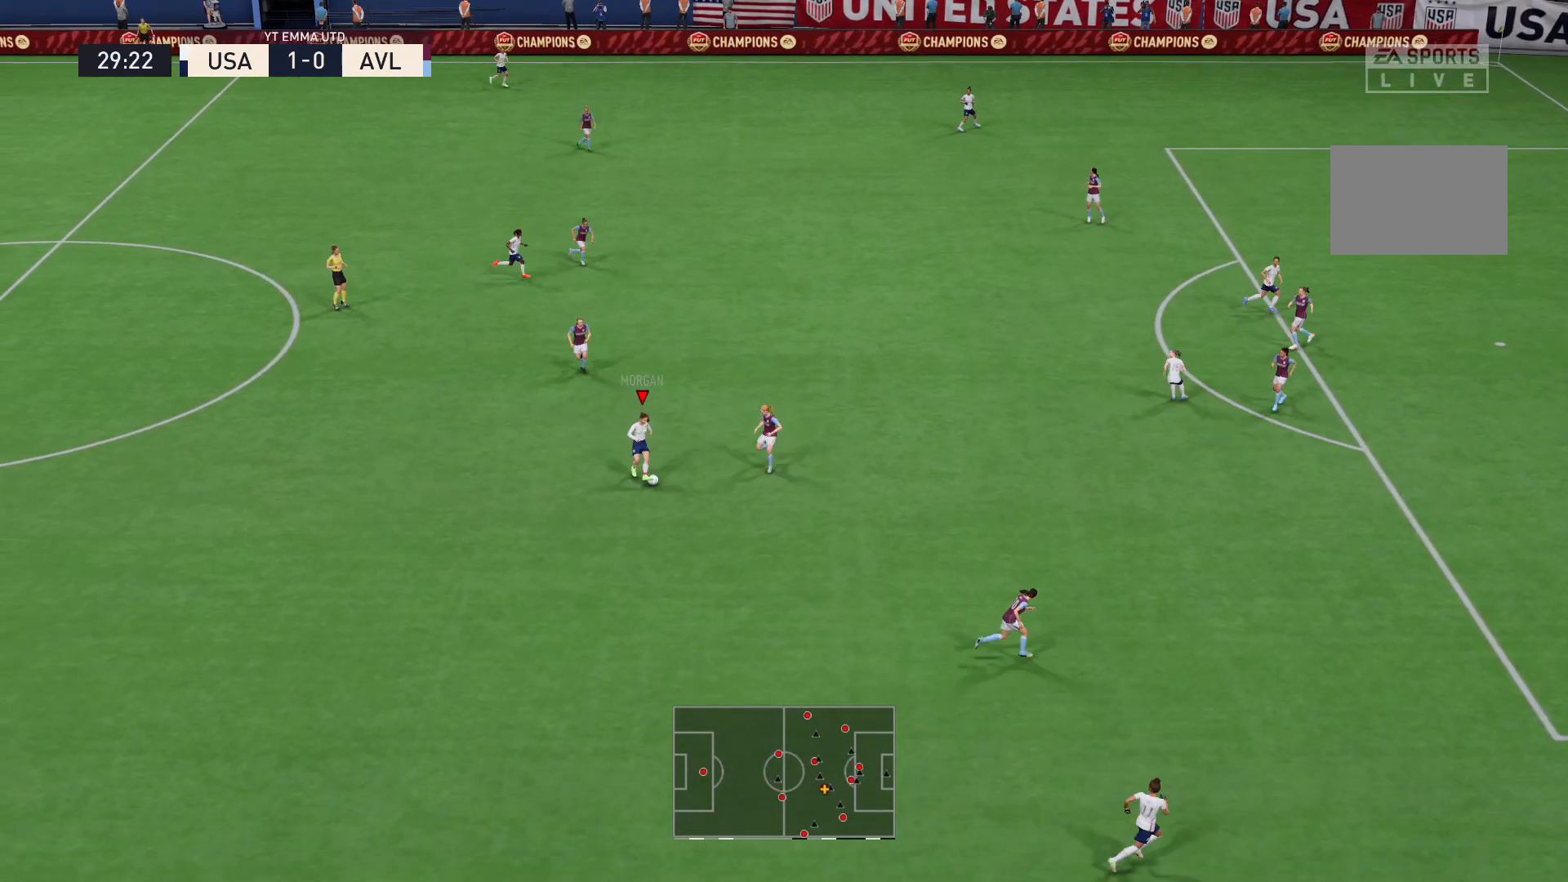
{"buttons": ["R2"], "left_stick": "up-right", "right_stick": "center", "events": [[167, "R2", "down"]]}